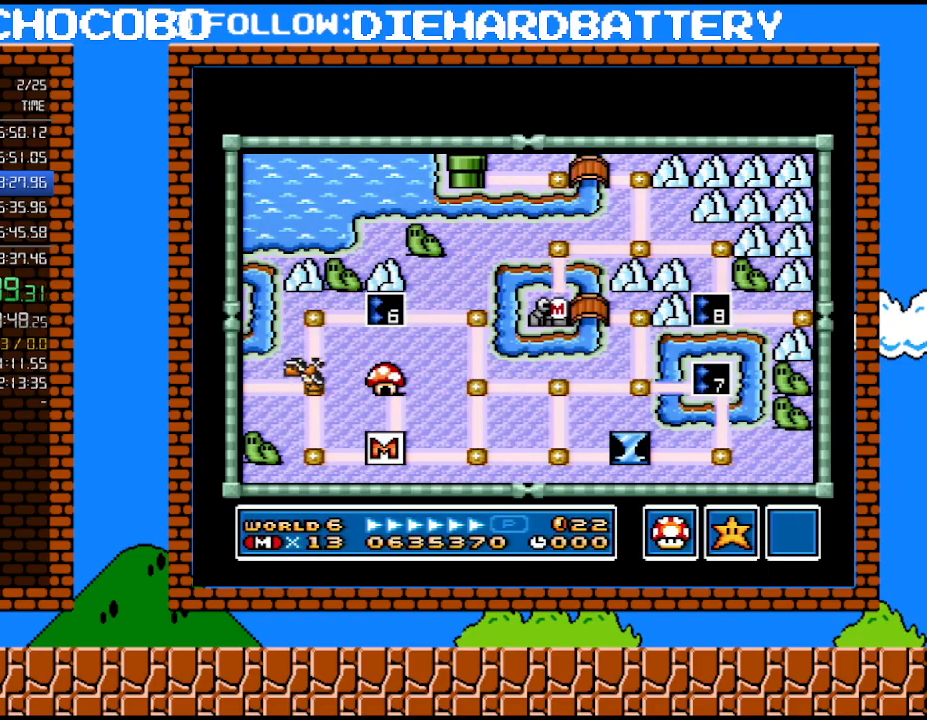
Gameplay with a controller (Nintendo layout); each line is a JSON object with the inputs held at the frame after it. "events" lists button and stick changes between this image and that frame as [ms after this image, input, new state], when the widget could be followed in between. Not read: L3 R3.
{"buttons": [], "events": [[133, "DPAD_UP", "down"], [350, "DPAD_UP", "up"]]}
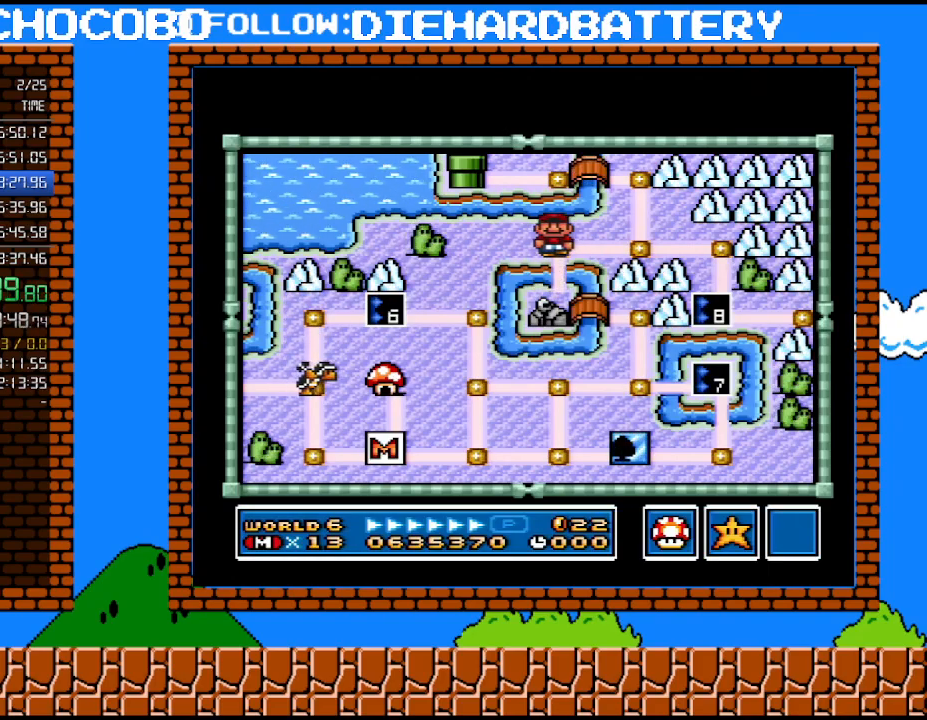
{"buttons": [], "events": [[17, "DPAD_RIGHT", "down"], [167, "DPAD_RIGHT", "up"], [333, "DPAD_RIGHT", "down"], [450, "DPAD_RIGHT", "up"]]}
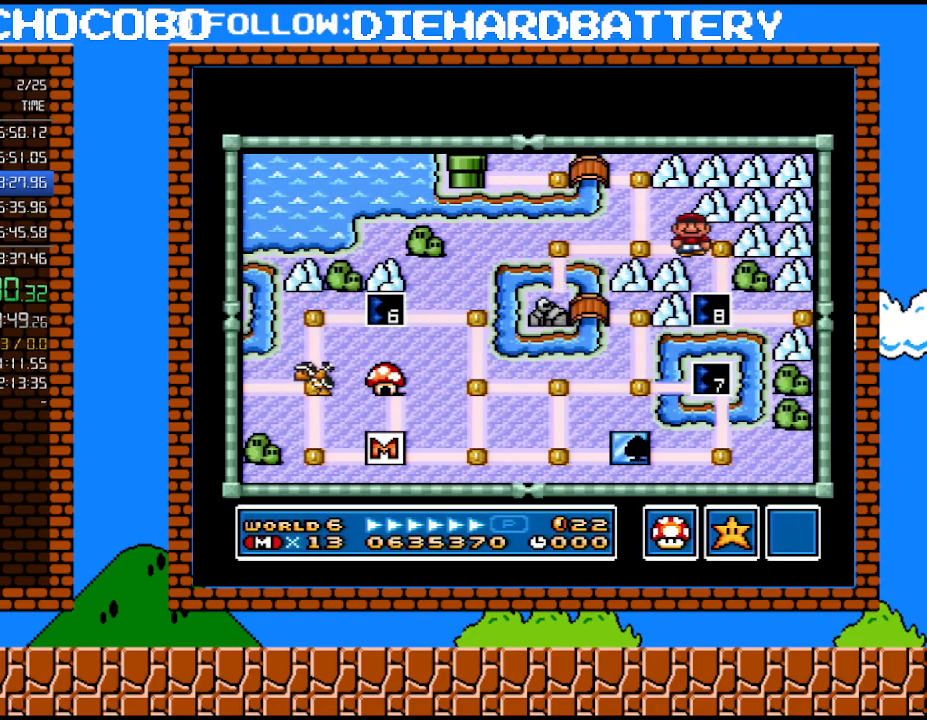
{"buttons": ["B"], "events": [[117, "DPAD_DOWN", "down"], [317, "DPAD_DOWN", "up"], [417, "B", "down"]]}
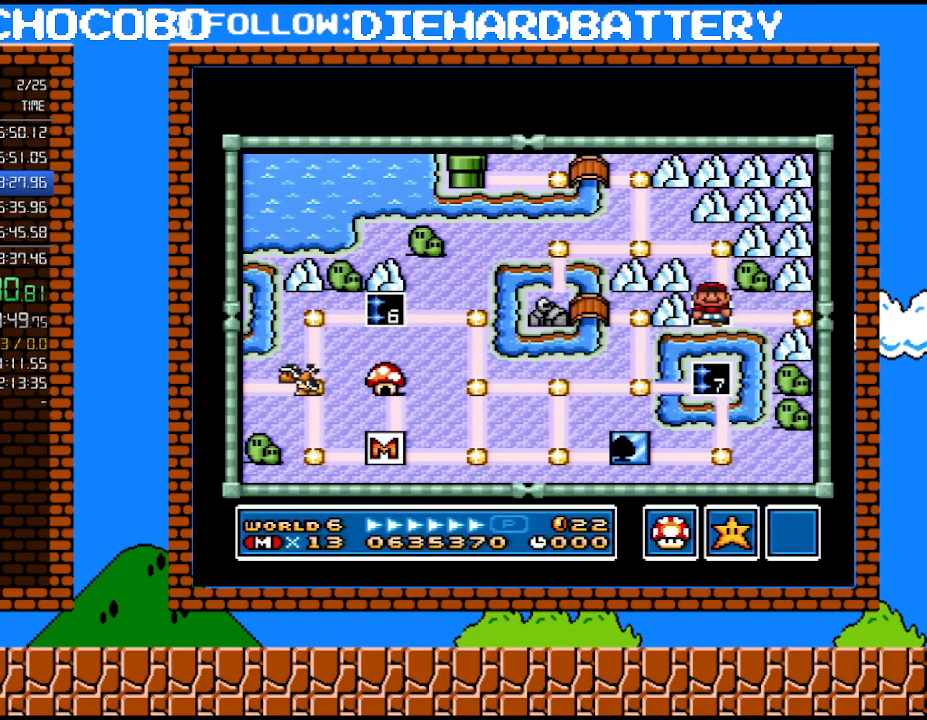
{"buttons": ["Y"], "events": [[100, "B", "up"], [450, "Y", "down"]]}
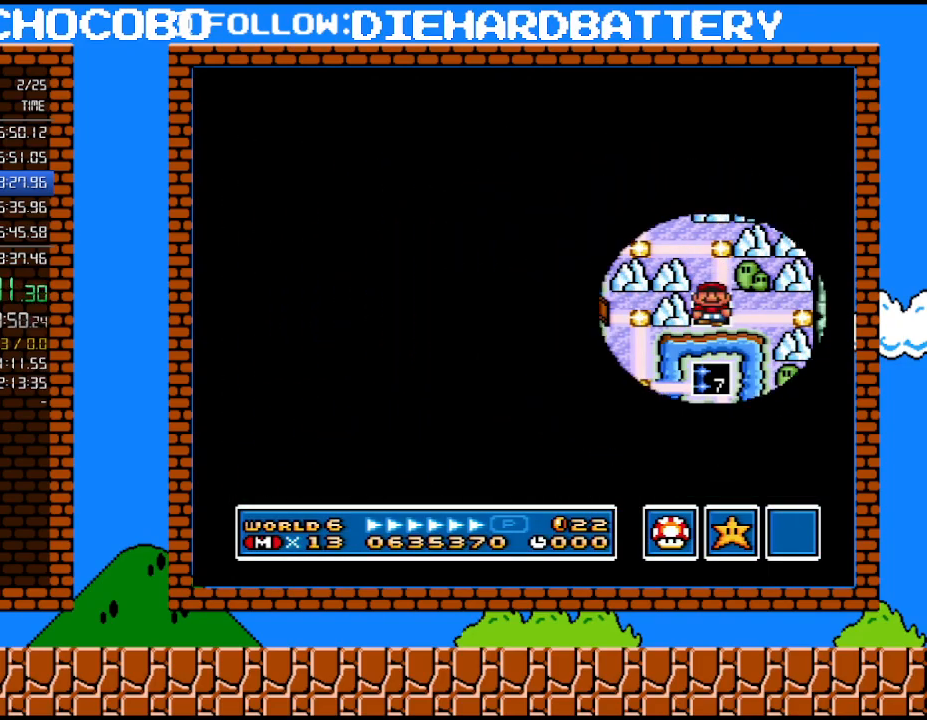
{"buttons": ["Y", "DPAD_RIGHT"], "events": [[17, "DPAD_RIGHT", "down"]]}
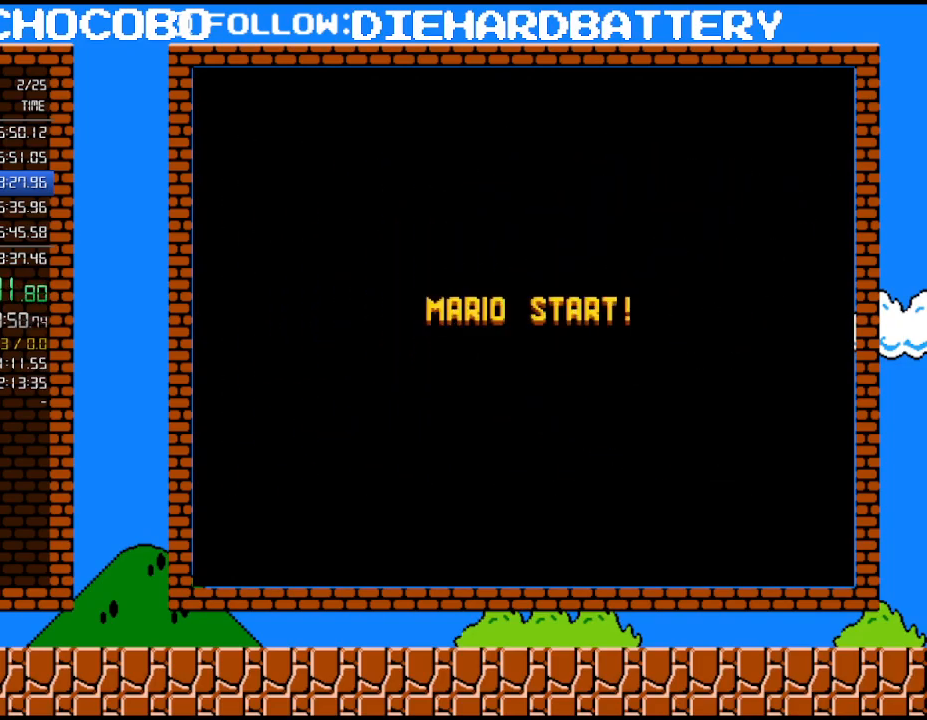
{"buttons": ["Y", "DPAD_RIGHT"], "events": []}
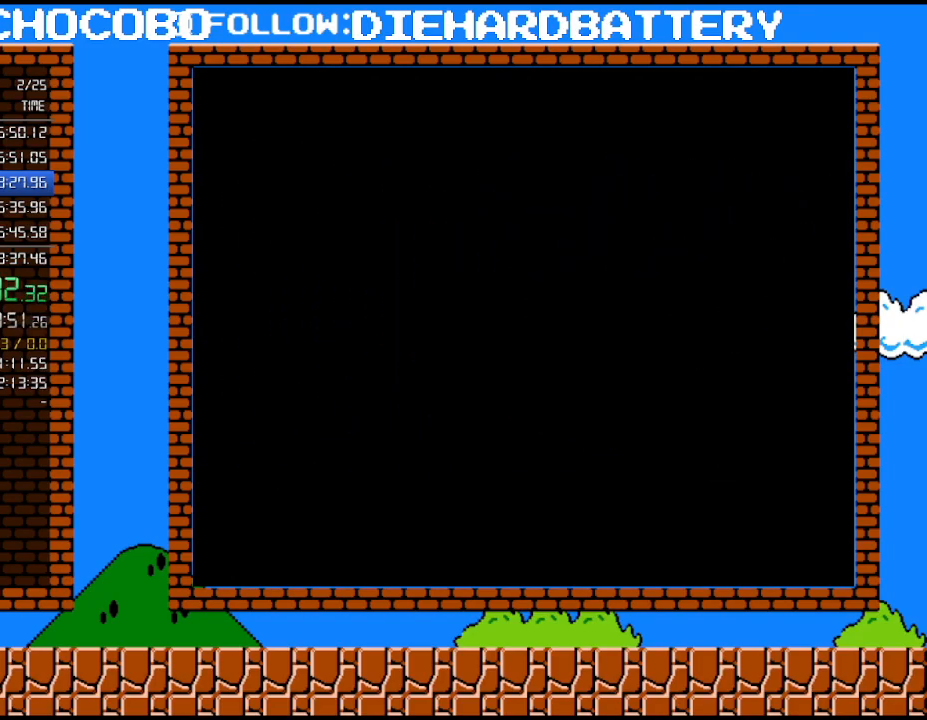
{"buttons": ["Y", "DPAD_RIGHT"], "events": []}
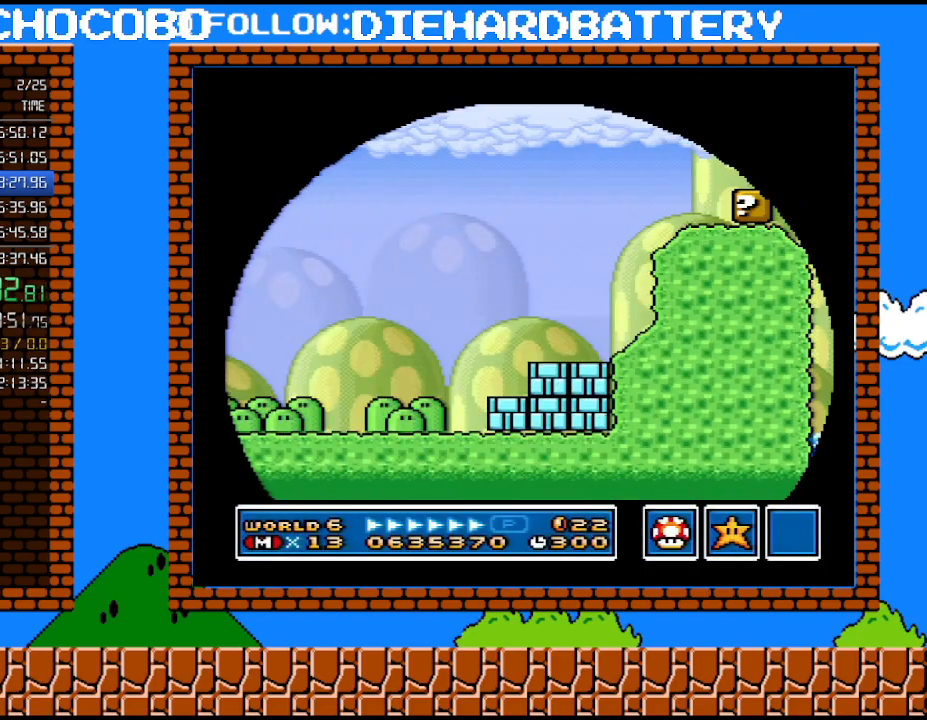
{"buttons": ["Y", "DPAD_RIGHT"], "events": []}
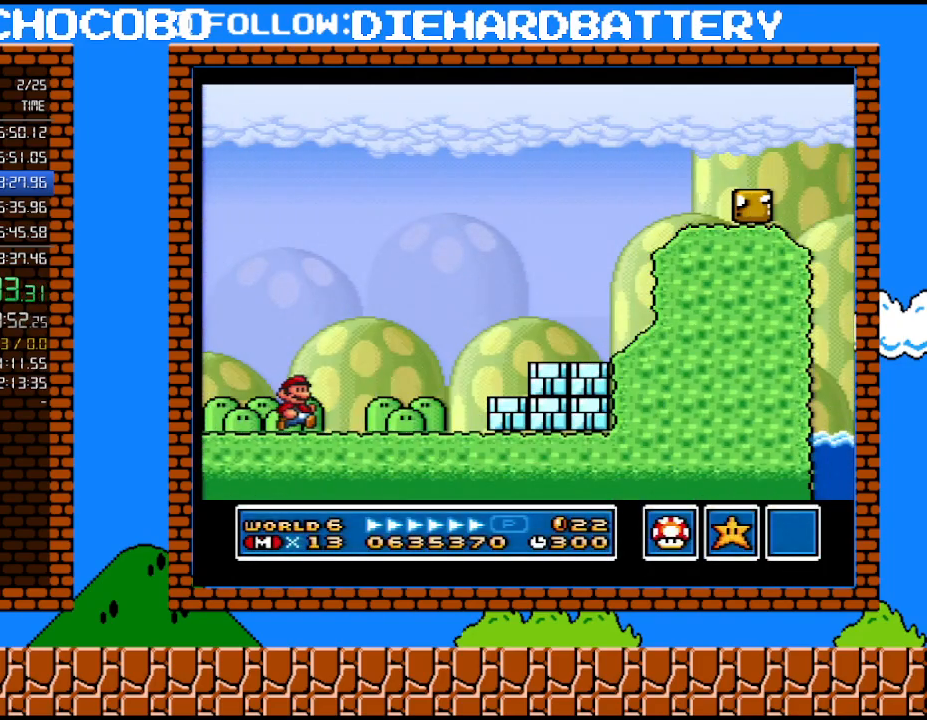
{"buttons": ["B", "Y", "DPAD_RIGHT"], "events": [[417, "B", "down"]]}
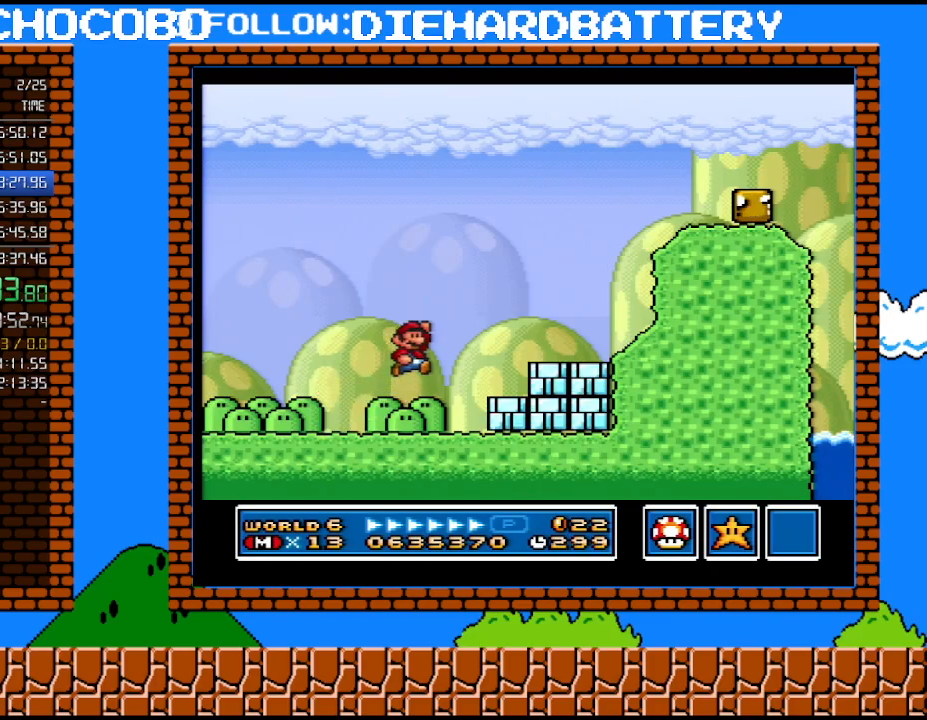
{"buttons": ["B", "Y", "DPAD_UP", "DPAD_RIGHT"], "events": [[17, "B", "up"], [50, "Y", "up"], [383, "B", "down"], [383, "Y", "down"], [450, "DPAD_UP", "down"]]}
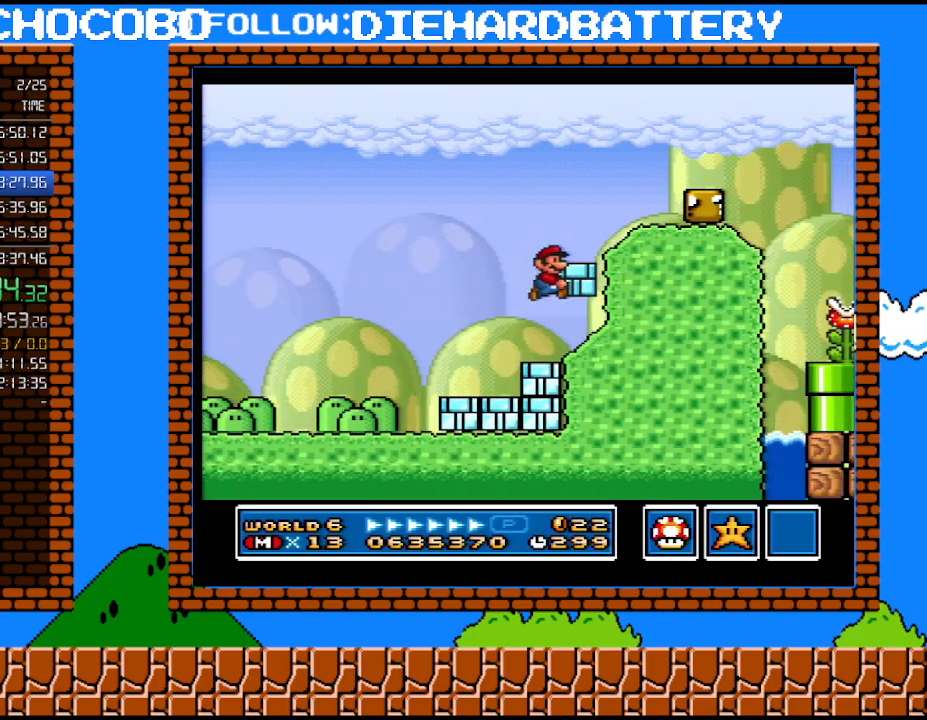
{"buttons": ["B", "Y", "DPAD_RIGHT"], "events": [[50, "DPAD_UP", "up"], [267, "B", "up"], [417, "B", "down"]]}
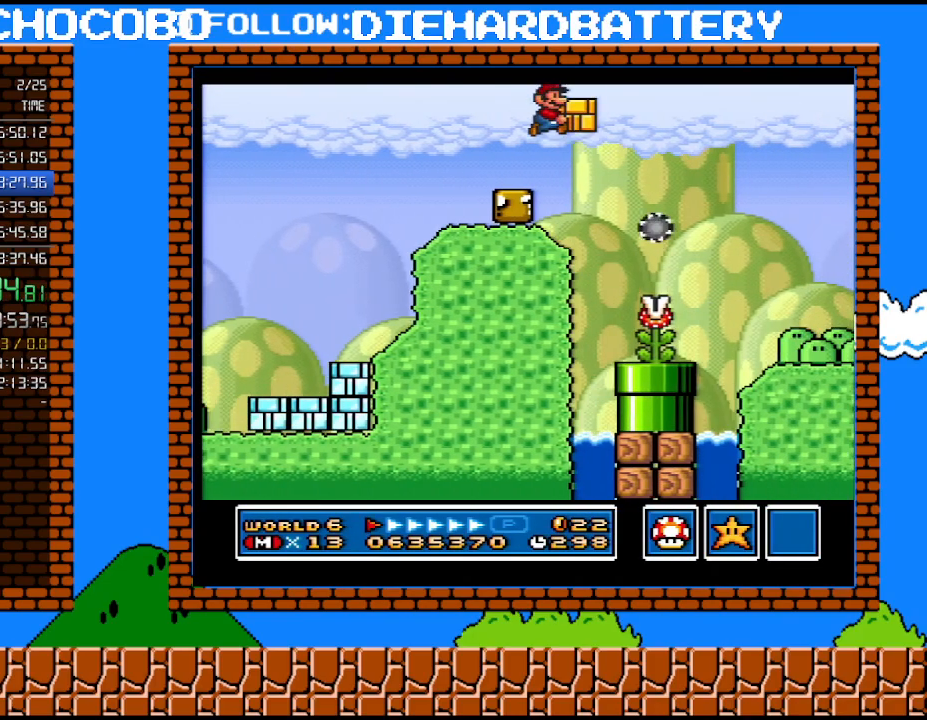
{"buttons": ["Y", "DPAD_RIGHT"], "events": [[17, "B", "up"]]}
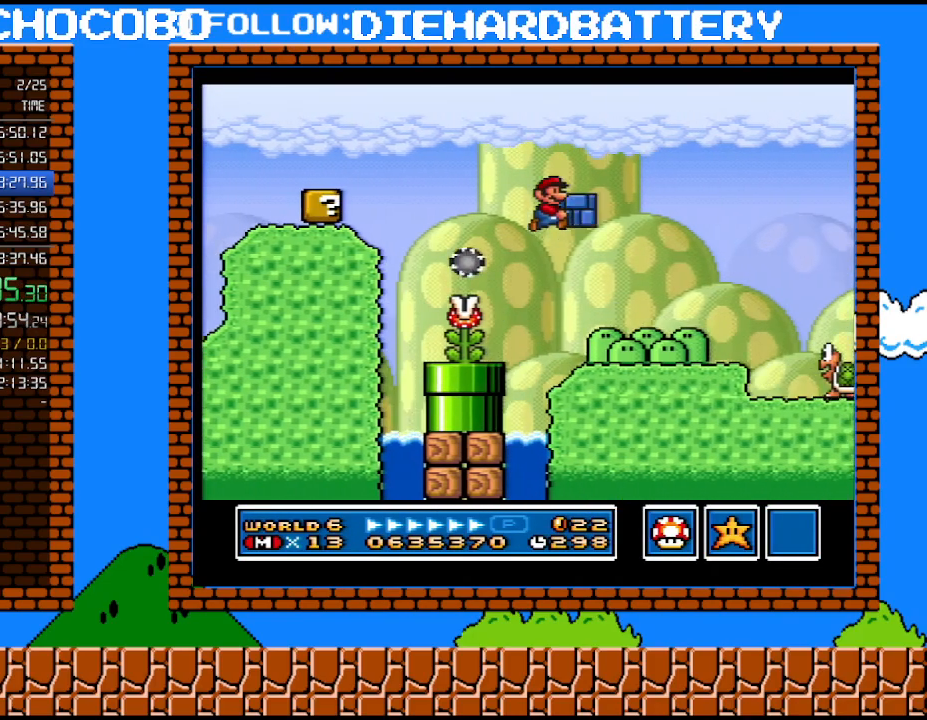
{"buttons": ["B", "Y", "DPAD_RIGHT"], "events": [[450, "B", "down"]]}
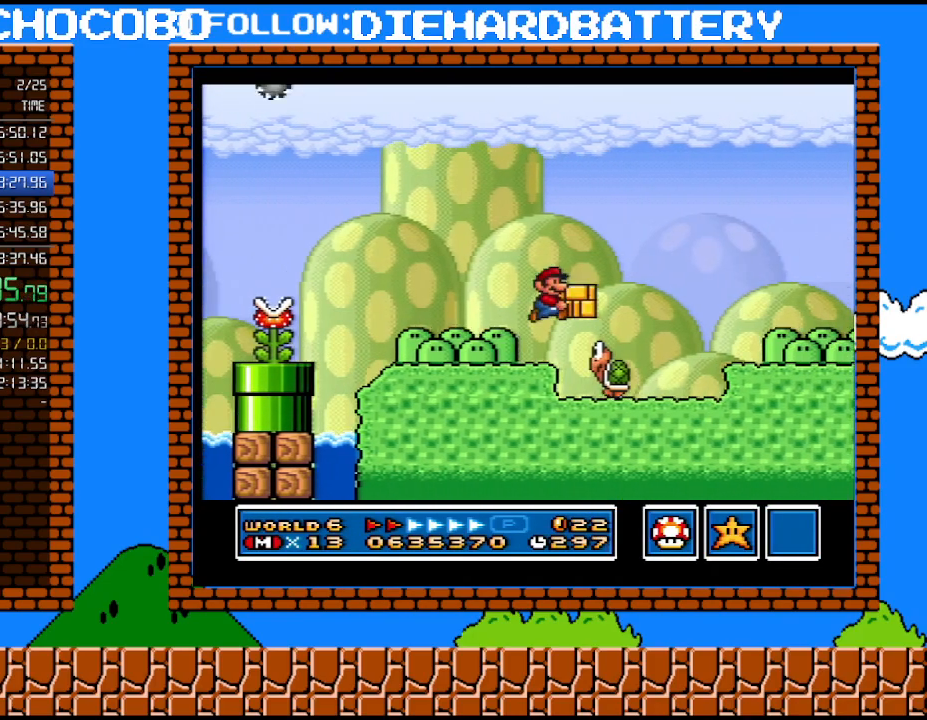
{"buttons": ["Y", "DPAD_RIGHT"], "events": [[50, "B", "up"], [50, "Y", "up"], [200, "Y", "down"]]}
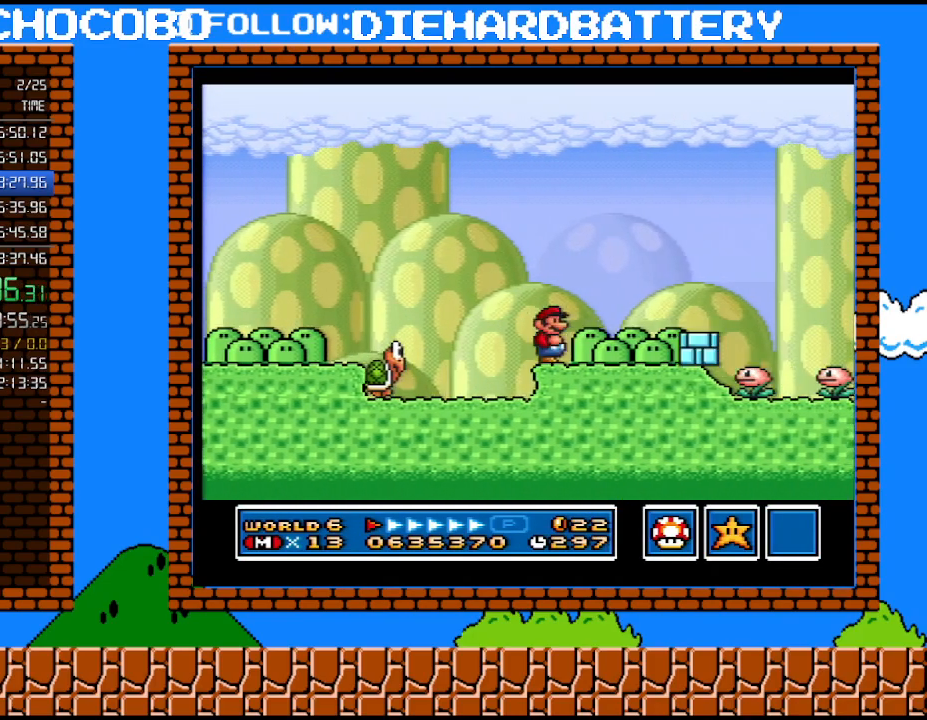
{"buttons": ["Y", "DPAD_RIGHT"], "events": []}
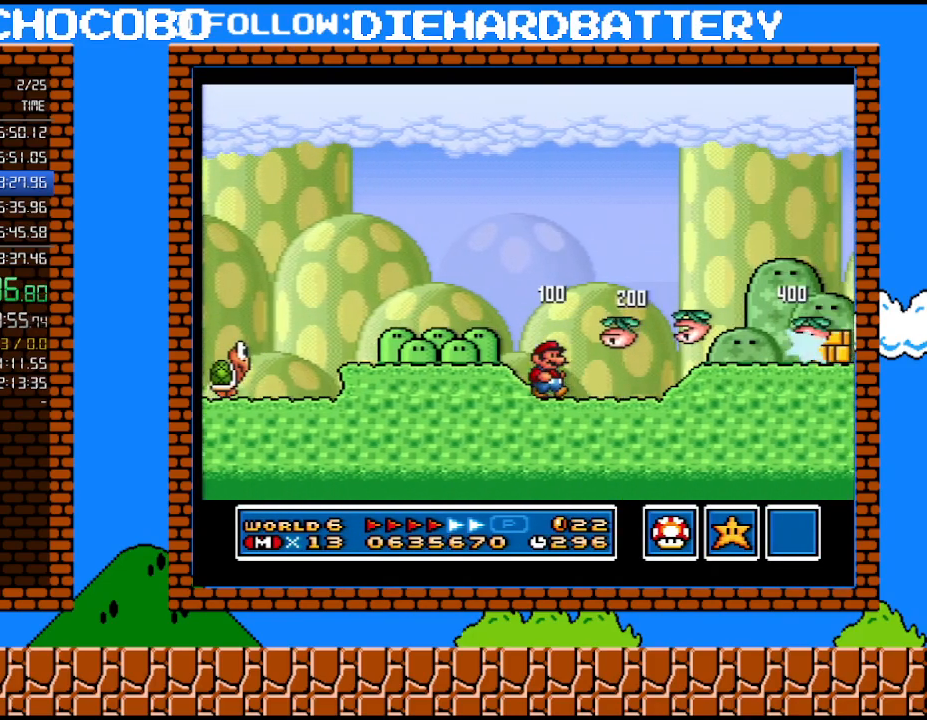
{"buttons": ["Y", "DPAD_RIGHT"], "events": []}
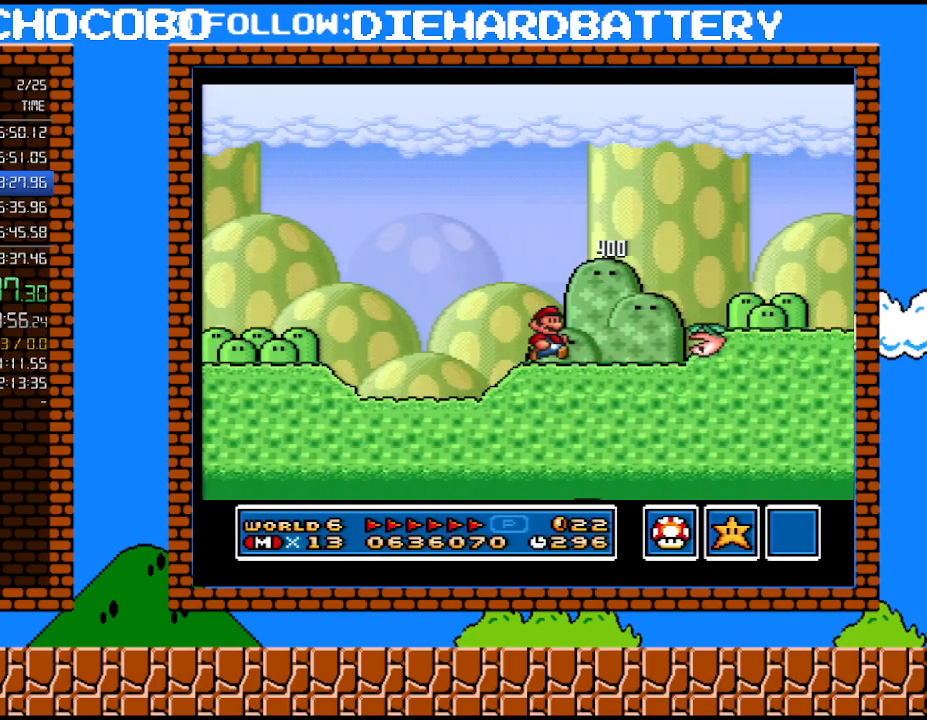
{"buttons": ["Y", "DPAD_RIGHT"], "events": []}